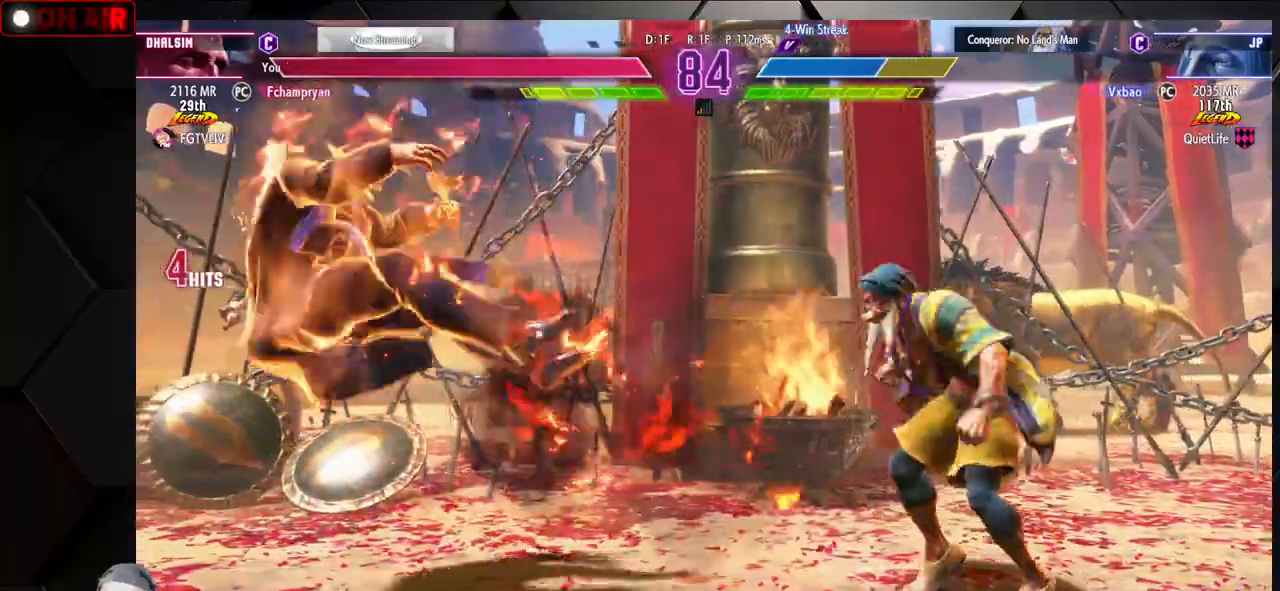
Gameplay with a controller (arcade stick); each line is a JSON object with the inputs held at the frame after it (dt_ms = milliseconds from this image to that frame). "events" lists button and stick changes between this image and that frame as [ms after this image, input, new state], when the widget could be followed in between. Not read: L3 R3.
{"dt_ms": 500, "buttons": [], "left_stick": "center", "events": [[17, "left_stick", "center"], [50, "CIRCLE", "down"], [83, "CIRCLE", "up"], [100, "CIRCLE", "down"], [200, "CIRCLE", "up"]]}
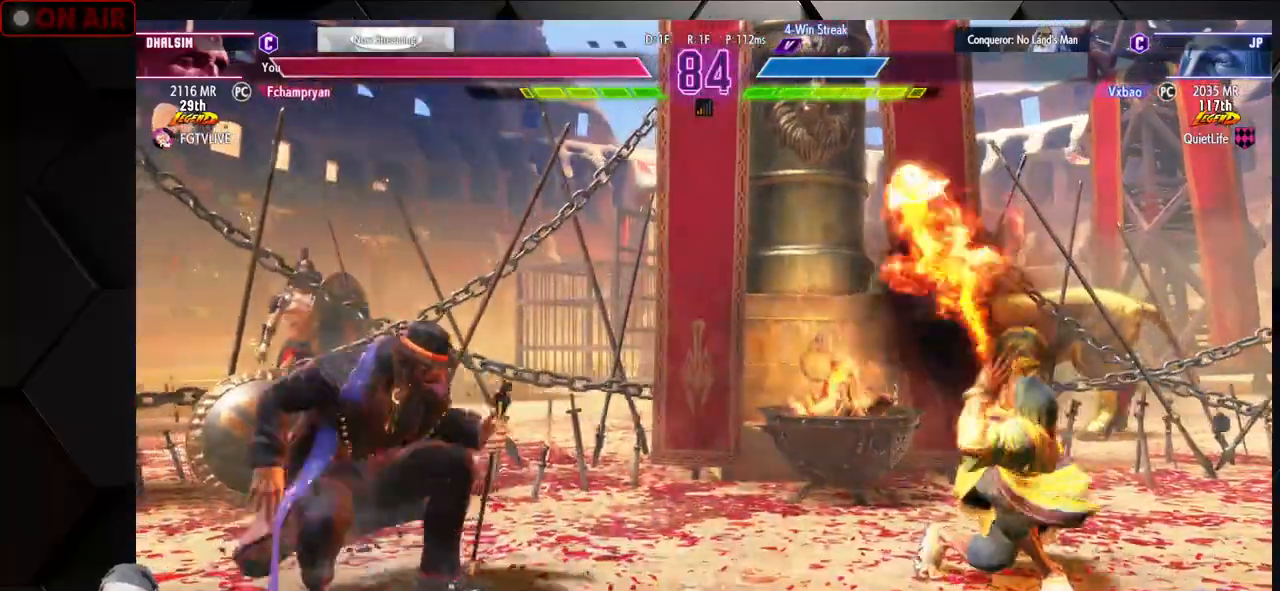
{"dt_ms": 500, "buttons": [], "left_stick": "down-right", "events": [[33, "left_stick", "down-right"]]}
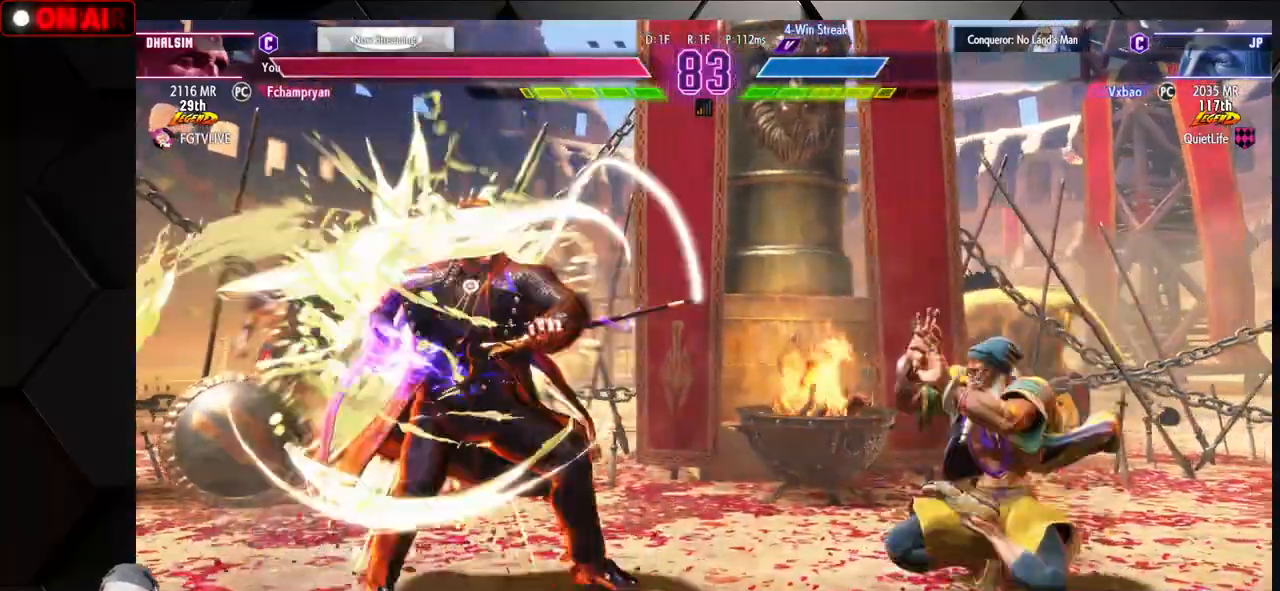
{"dt_ms": 500, "buttons": [], "left_stick": "down-right", "events": []}
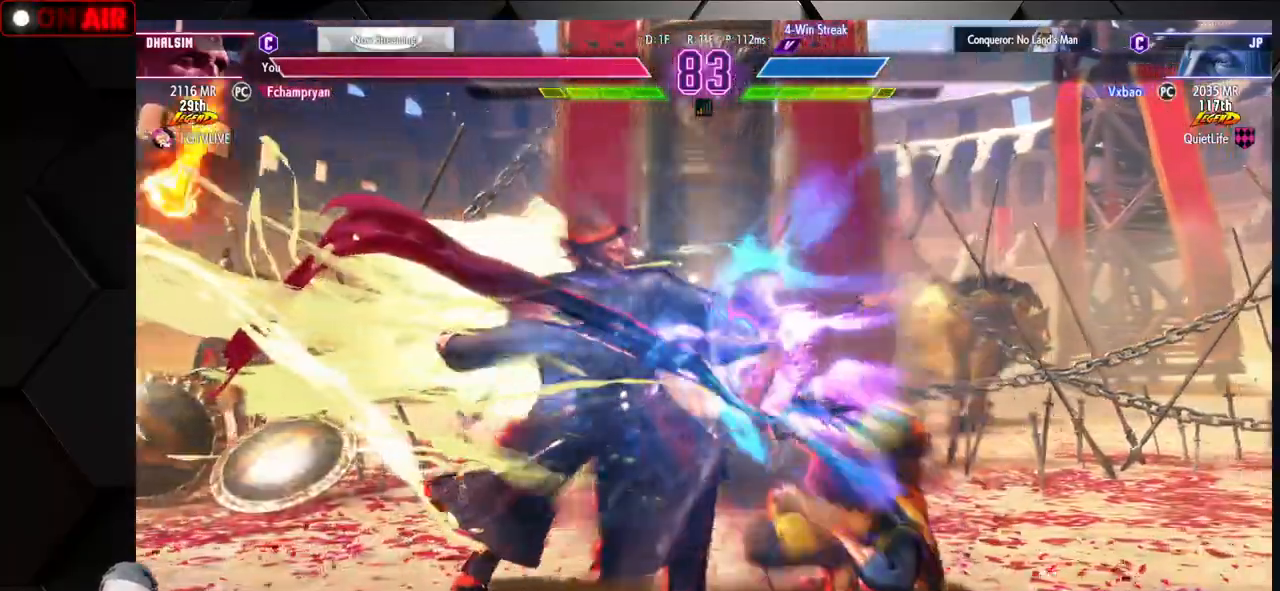
{"dt_ms": 500, "buttons": [], "left_stick": "right"}
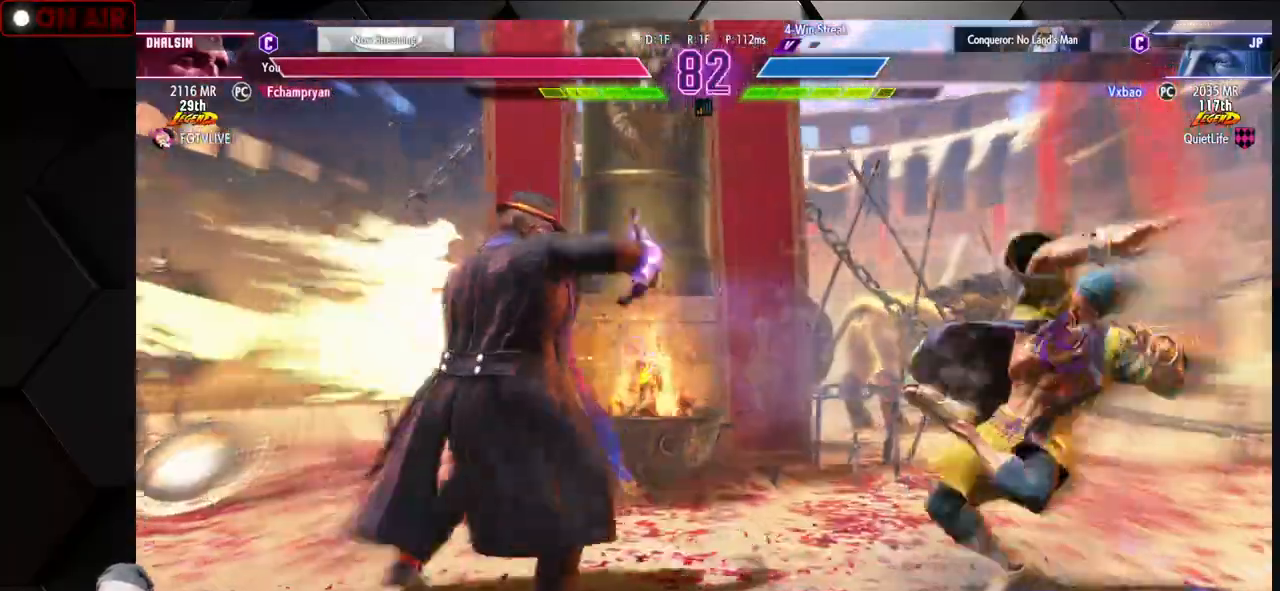
{"dt_ms": 500, "buttons": [], "left_stick": "down-right", "events": [[50, "left_stick", "center"], [117, "left_stick", "right"], [383, "left_stick", "down-right"]]}
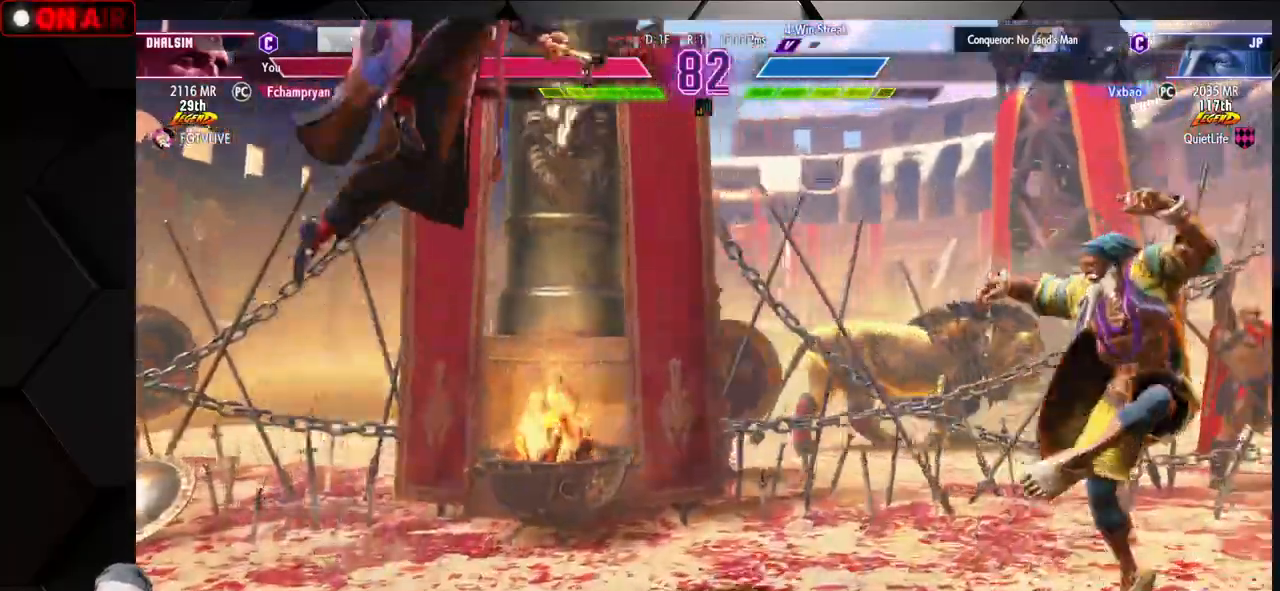
{"dt_ms": 500, "buttons": ["CROSS", "CIRCLE"], "left_stick": "down-right", "events": [[50, "left_stick", "right"], [317, "left_stick", "up-right"], [450, "left_stick", "down-right"], [467, "CIRCLE", "down"], [467, "CROSS", "down"]]}
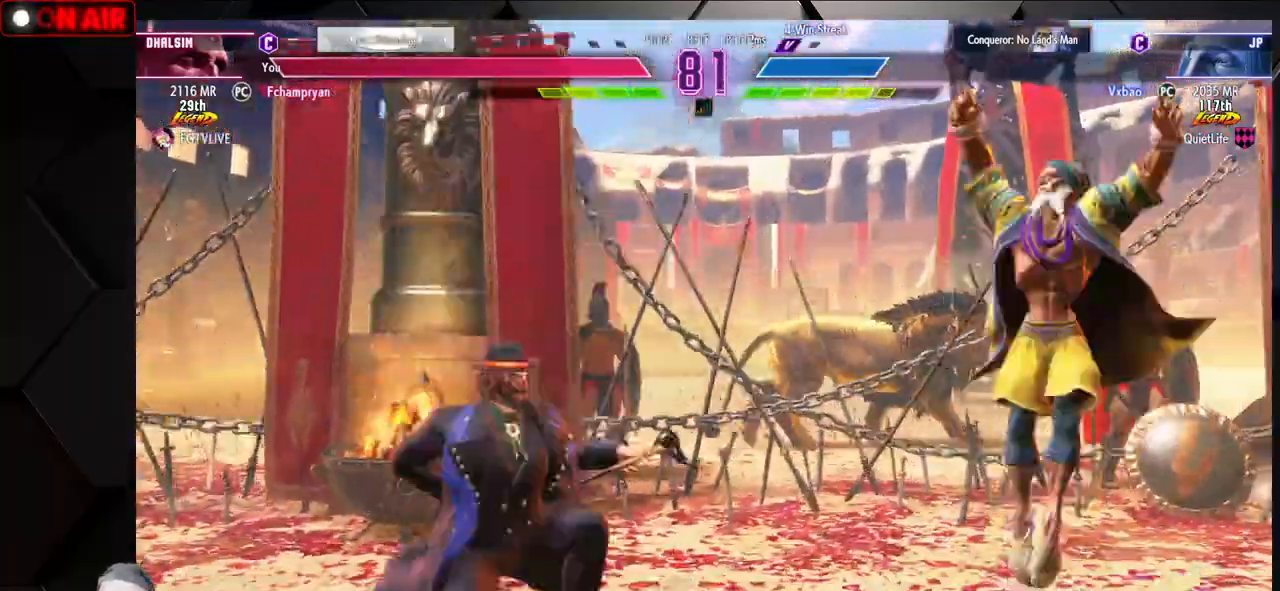
{"dt_ms": 500, "buttons": [], "left_stick": "center", "events": [[67, "CIRCLE", "up"], [83, "CROSS", "up"], [133, "left_stick", "left"], [233, "TRIANGLE", "down"], [267, "TRIANGLE", "up"], [283, "TRIANGLE", "down"], [383, "TRIANGLE", "up"], [467, "left_stick", "center"]]}
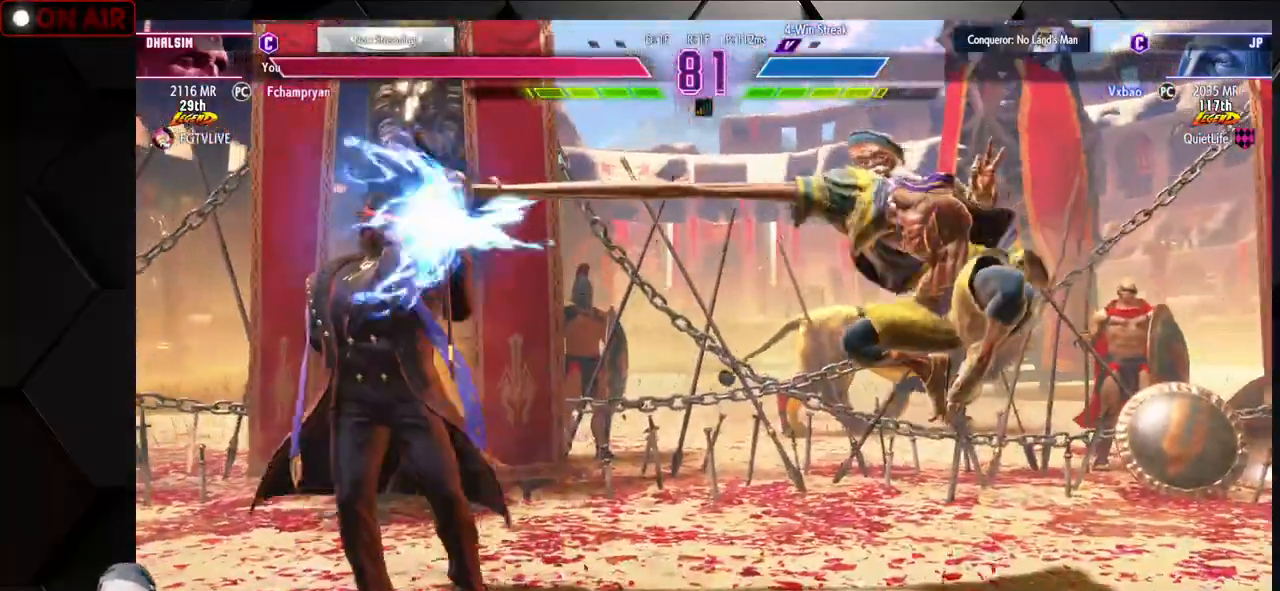
{"dt_ms": 500, "buttons": [], "left_stick": "right", "events": [[17, "left_stick", "right"], [267, "left_stick", "down-right"], [367, "left_stick", "right"]]}
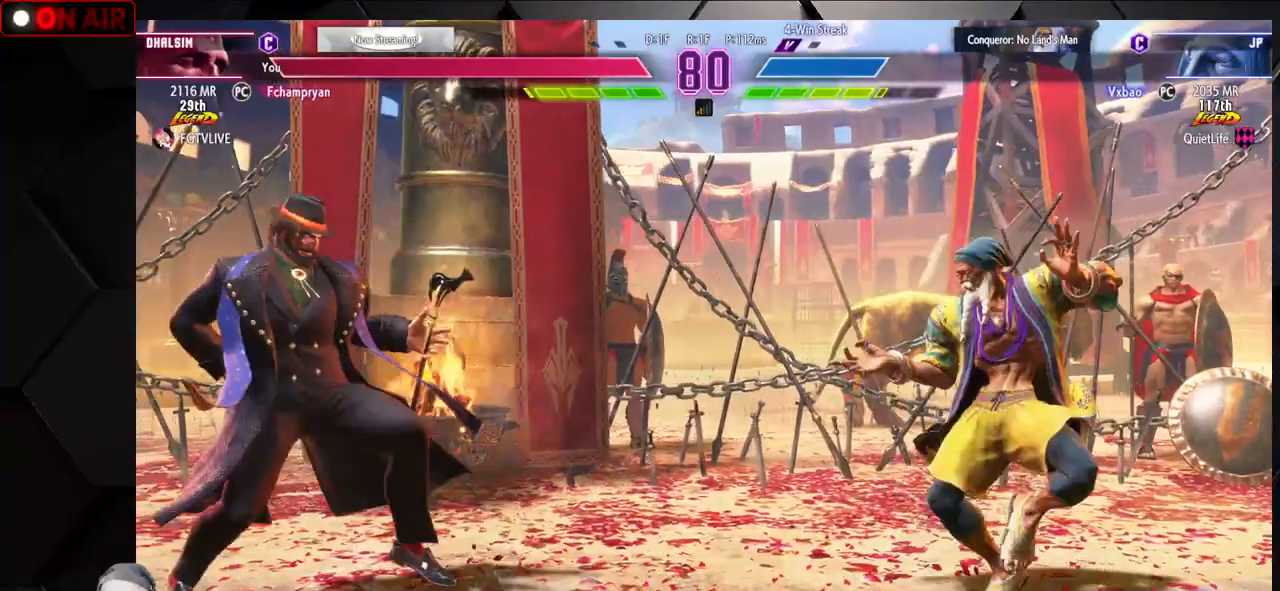
{"dt_ms": 500, "buttons": ["R1"], "left_stick": "left", "events": [[267, "left_stick", "left"], [433, "R1", "down"]]}
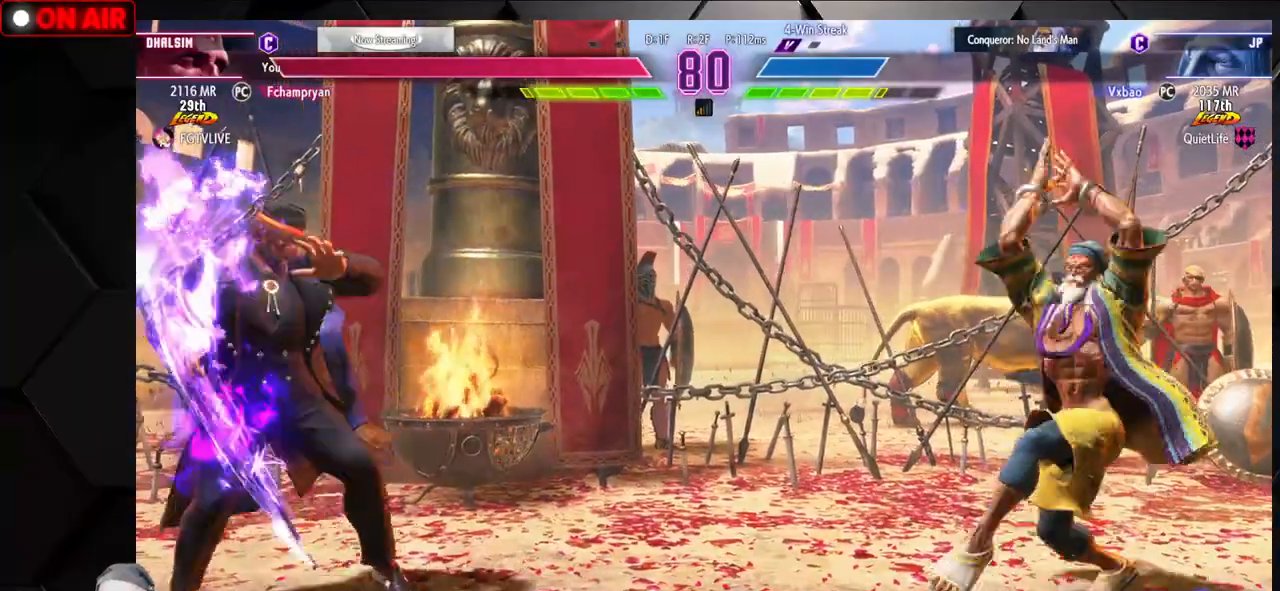
{"dt_ms": 500, "buttons": [], "left_stick": "center", "events": [[33, "R1", "up"], [100, "R1", "down"], [150, "left_stick", "right"], [183, "R1", "up"], [200, "left_stick", "down-right"], [417, "left_stick", "center"]]}
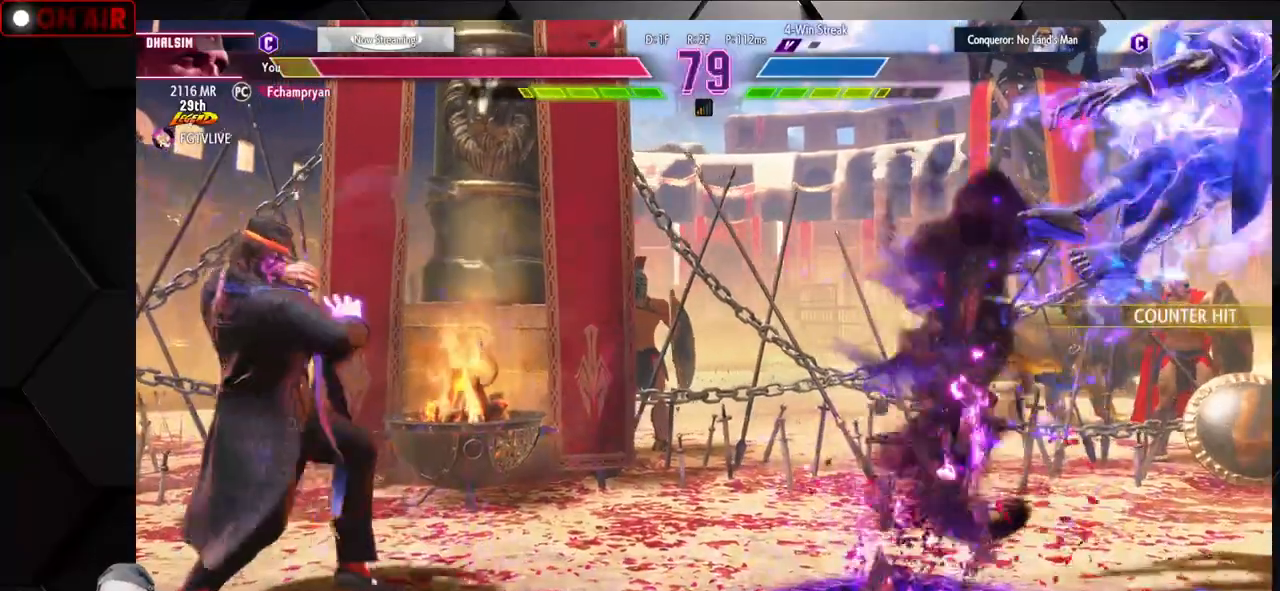
{"dt_ms": 500, "buttons": [], "left_stick": "center", "events": []}
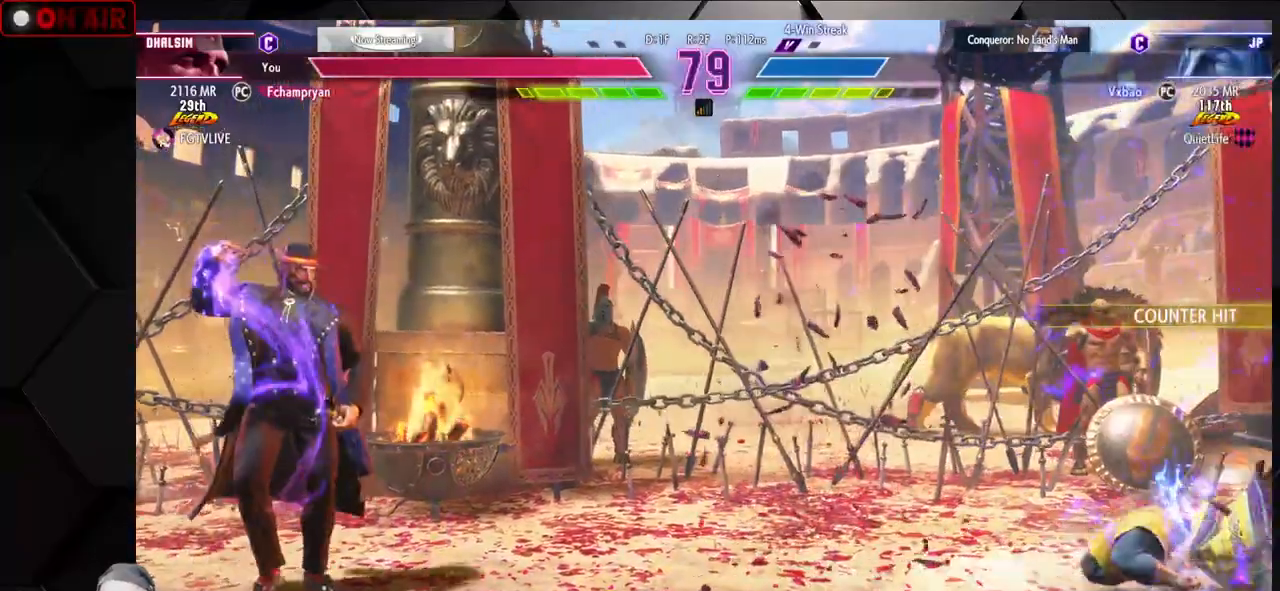
{"dt_ms": 500, "buttons": [], "left_stick": "left", "events": [[183, "left_stick", "left"]]}
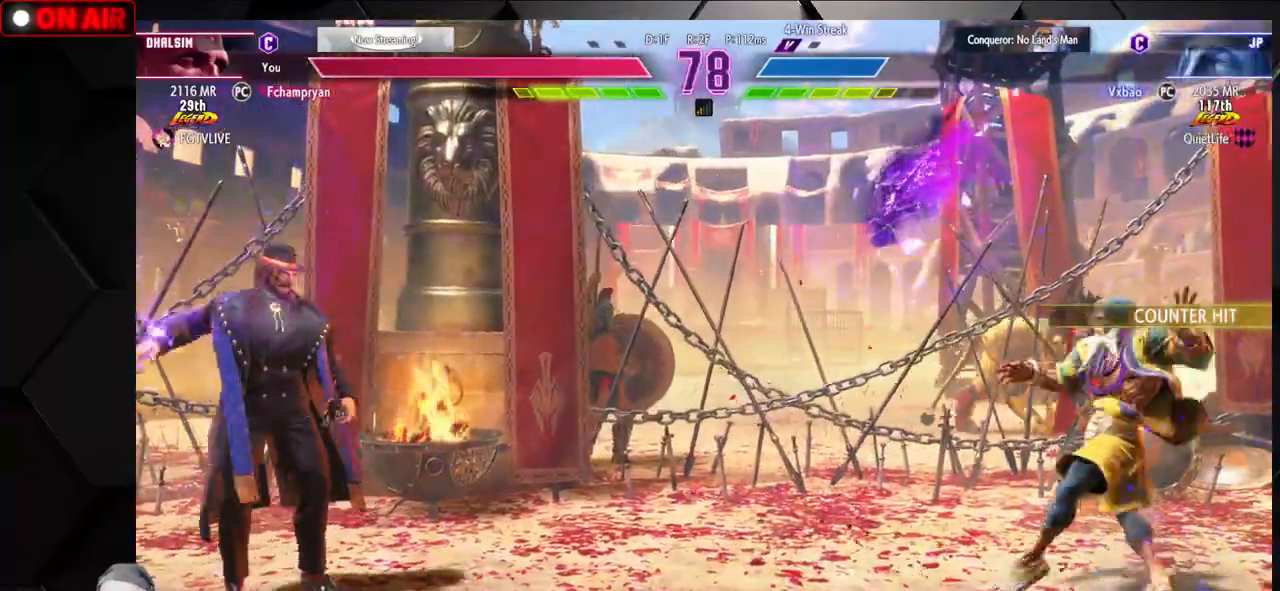
{"dt_ms": 500, "buttons": [], "left_stick": "right", "events": [[150, "left_stick", "right"]]}
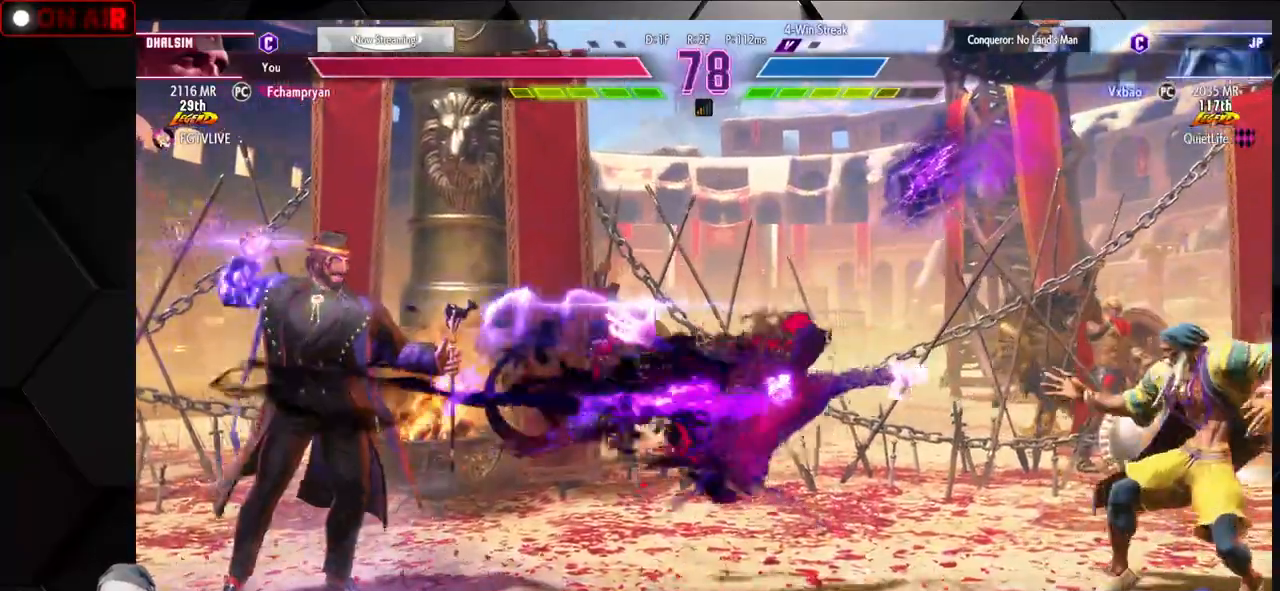
{"dt_ms": 1000, "buttons": ["CIRCLE", "TRIANGLE"], "left_stick": "down-right"}
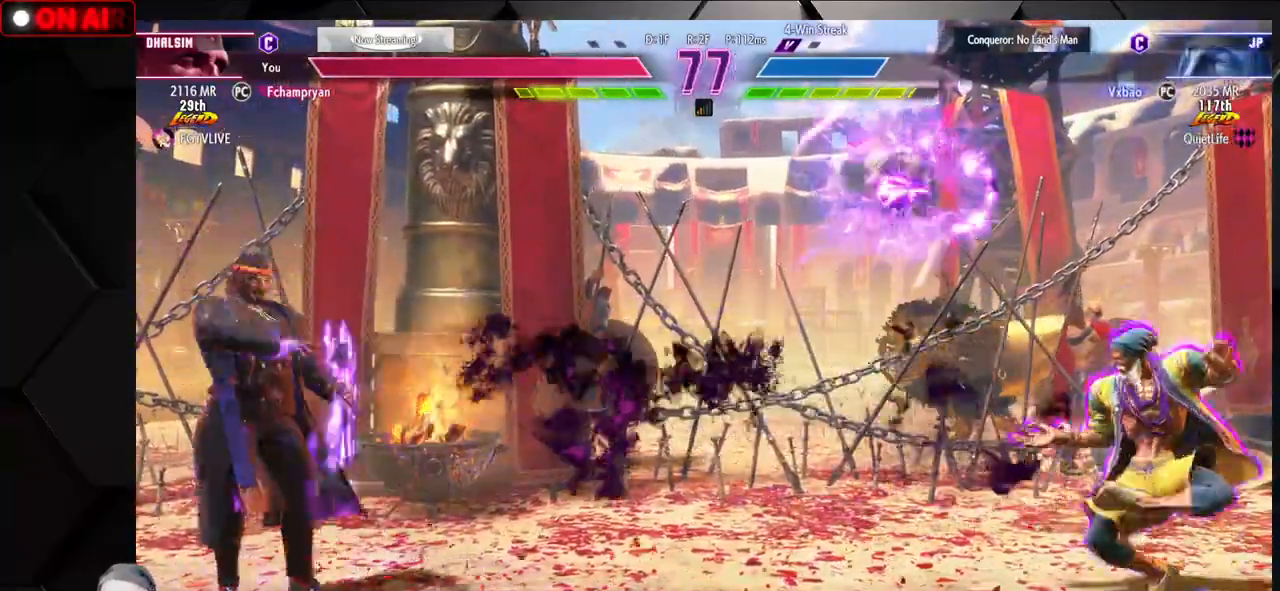
{"dt_ms": 500, "buttons": [], "left_stick": "right", "events": [[100, "TRIANGLE", "up"], [117, "CIRCLE", "up"], [267, "left_stick", "right"]]}
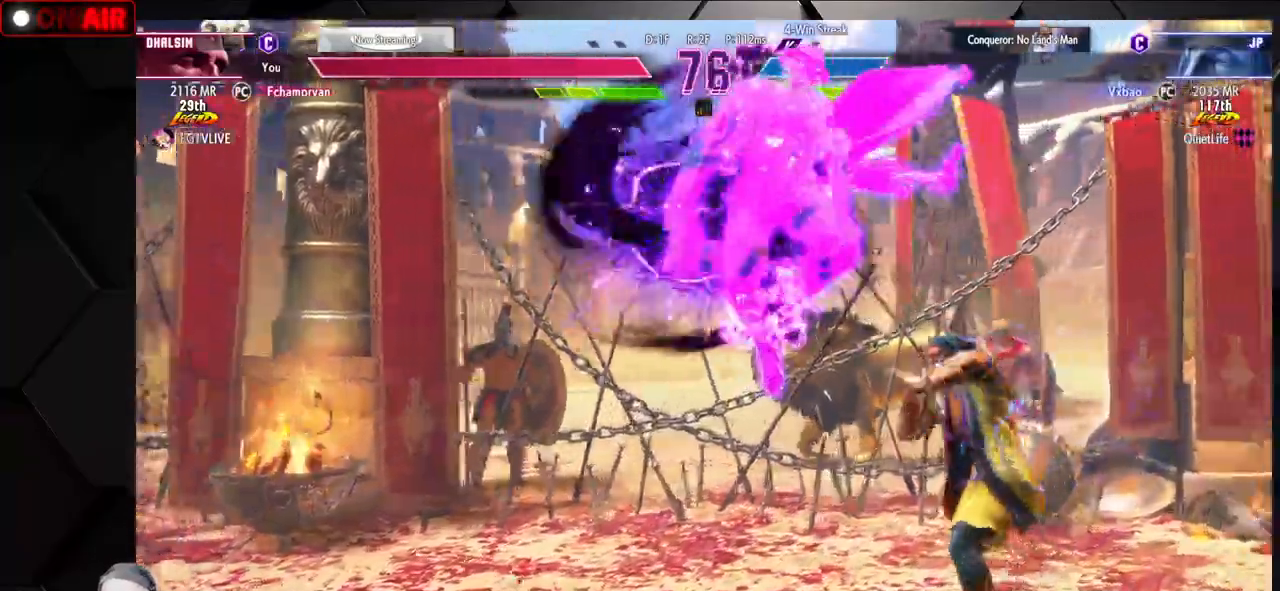
{"dt_ms": 500, "buttons": ["SQUARE"], "left_stick": "down-right", "events": [[133, "SQUARE", "down"], [283, "SQUARE", "up"], [300, "left_stick", "down-right"], [500, "SQUARE", "down"]]}
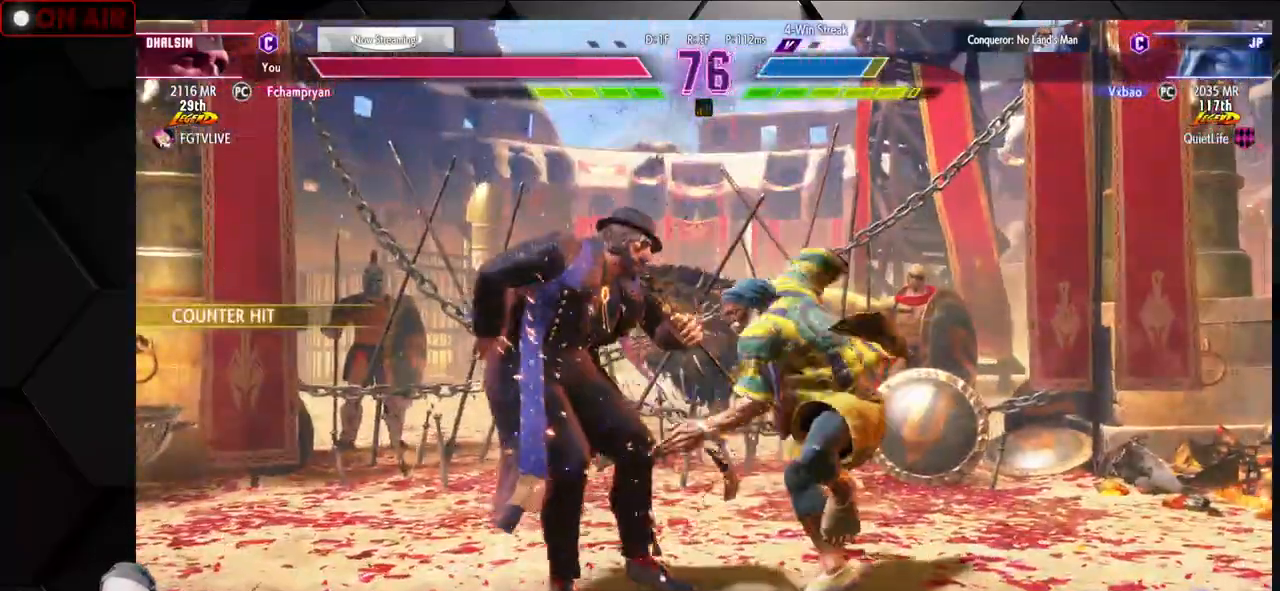
{"dt_ms": 500, "buttons": ["SQUARE"], "left_stick": "right", "events": [[67, "SQUARE", "up"], [100, "left_stick", "center"], [167, "CIRCLE", "down"], [167, "TRIANGLE", "down"], [267, "CIRCLE", "up"], [267, "TRIANGLE", "up"], [283, "left_stick", "right"], [433, "SQUARE", "down"]]}
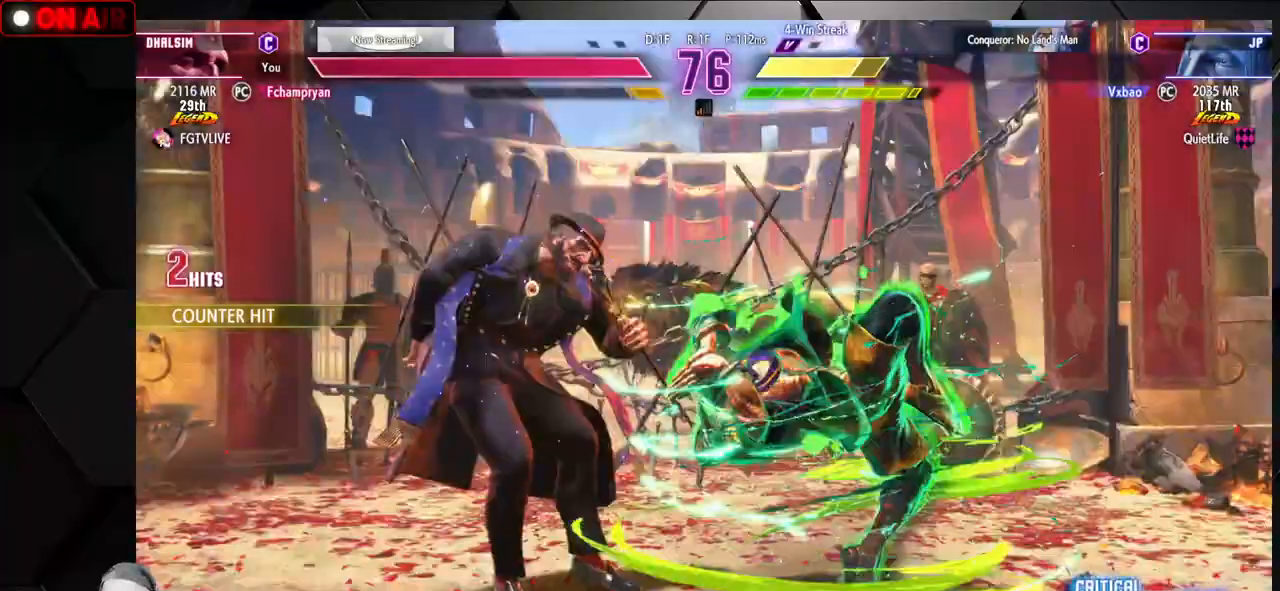
{"dt_ms": 500, "buttons": [], "left_stick": "center"}
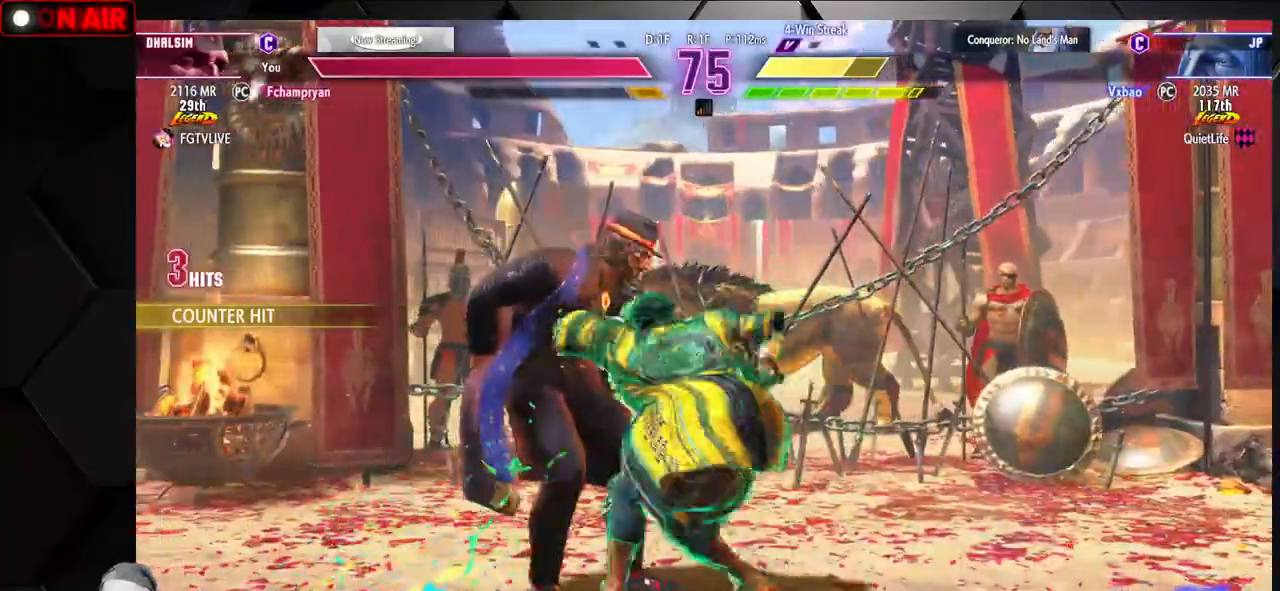
{"dt_ms": 500, "buttons": [], "left_stick": "down-right", "events": [[83, "CIRCLE", "down"], [83, "TRIANGLE", "down"], [217, "CIRCLE", "up"], [217, "TRIANGLE", "up"], [267, "left_stick", "down-right"], [450, "R1", "down"], [483, "R1", "up"]]}
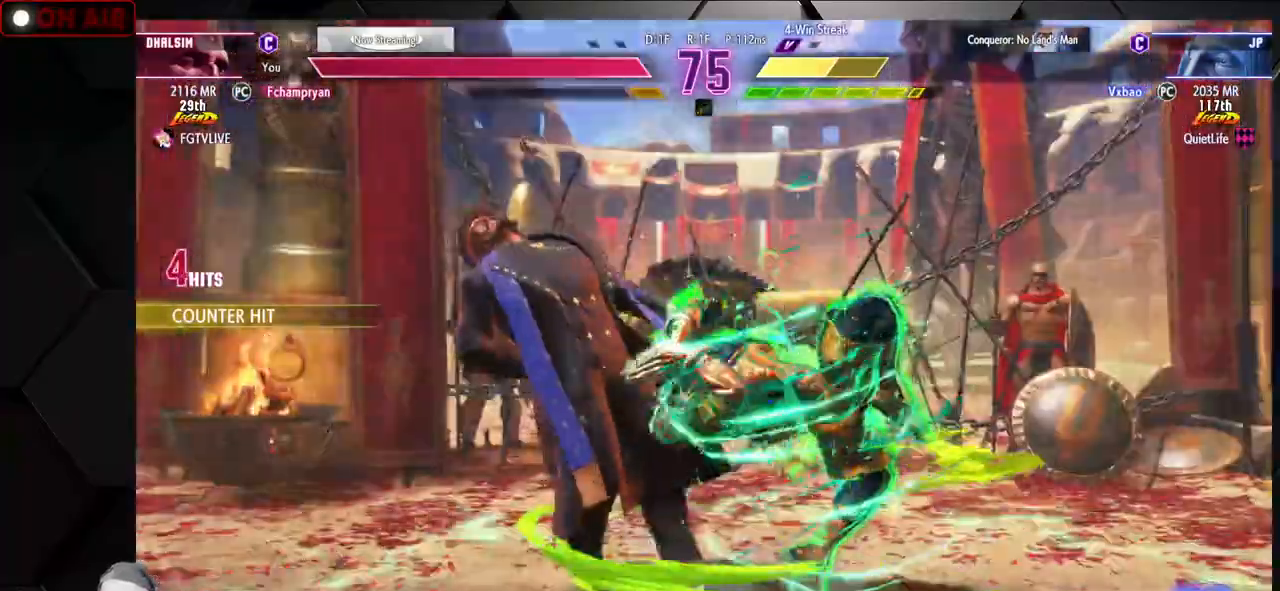
{"dt_ms": 500, "buttons": ["TRIANGLE"], "left_stick": "center", "events": [[17, "R1", "down"], [100, "R1", "up"], [150, "left_stick", "down-left"], [267, "left_stick", "down"], [317, "left_stick", "left"], [383, "TRIANGLE", "down"], [383, "left_stick", "center"], [400, "TRIANGLE", "up"], [433, "TRIANGLE", "down"]]}
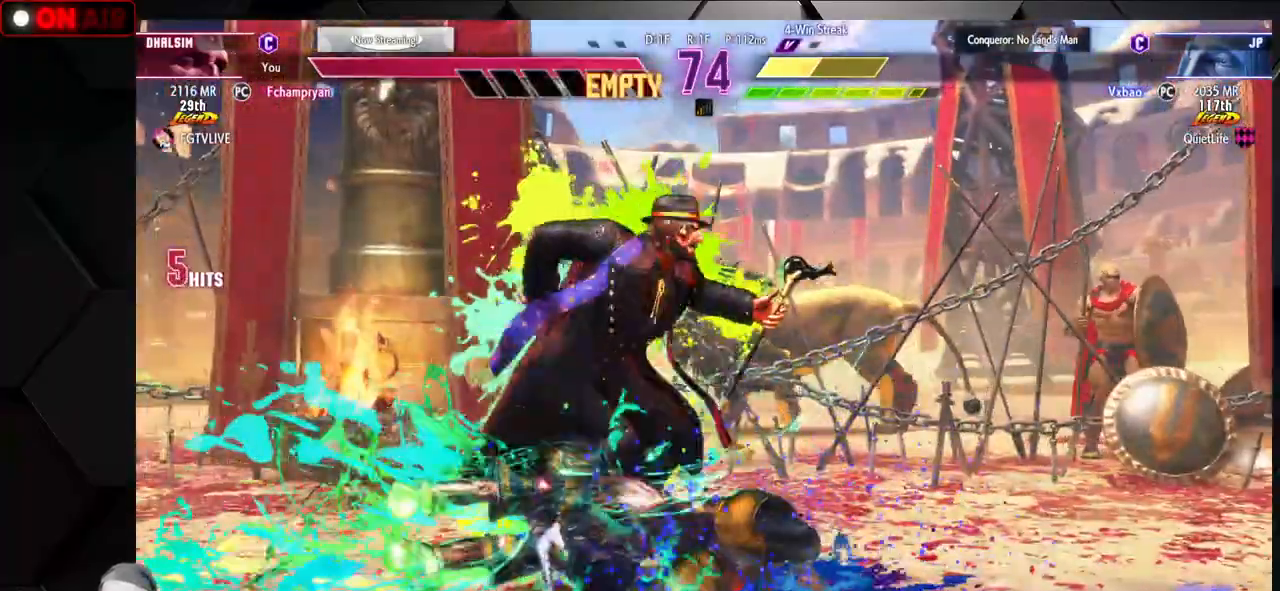
{"dt_ms": 500, "buttons": [], "left_stick": "center", "events": [[17, "TRIANGLE", "up"], [67, "left_stick", "down-right"], [100, "TRIANGLE", "down"], [133, "TRIANGLE", "up"], [183, "TRIANGLE", "down"], [250, "TRIANGLE", "up"], [317, "TRIANGLE", "down"], [350, "TRIANGLE", "up"], [400, "TRIANGLE", "down"], [467, "TRIANGLE", "up"], [500, "left_stick", "center"]]}
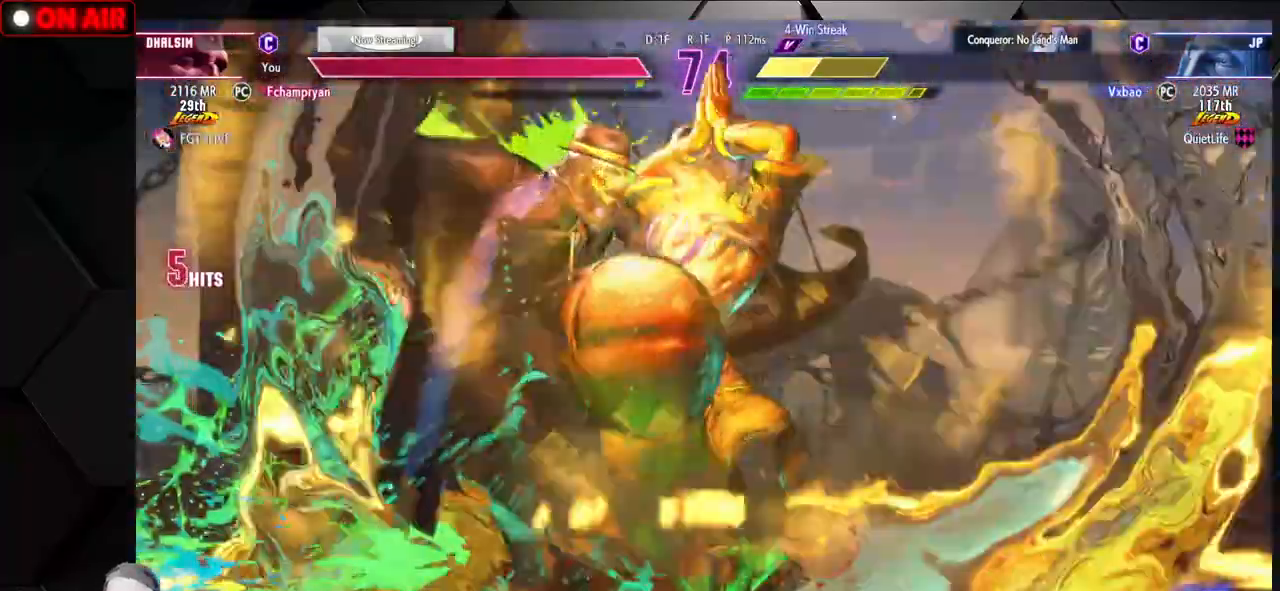
{"dt_ms": 500, "buttons": ["SQUARE", "R1"], "left_stick": "center", "events": [[50, "TRIANGLE", "down"], [67, "TRIANGLE", "up"], [100, "TRIANGLE", "down"], [183, "TRIANGLE", "up"], [250, "TRIANGLE", "down"], [283, "TRIANGLE", "up"], [317, "TRIANGLE", "down"], [383, "TRIANGLE", "up"], [433, "R1", "down"], [467, "SQUARE", "down"], [467, "TRIANGLE", "down"], [483, "TRIANGLE", "up"]]}
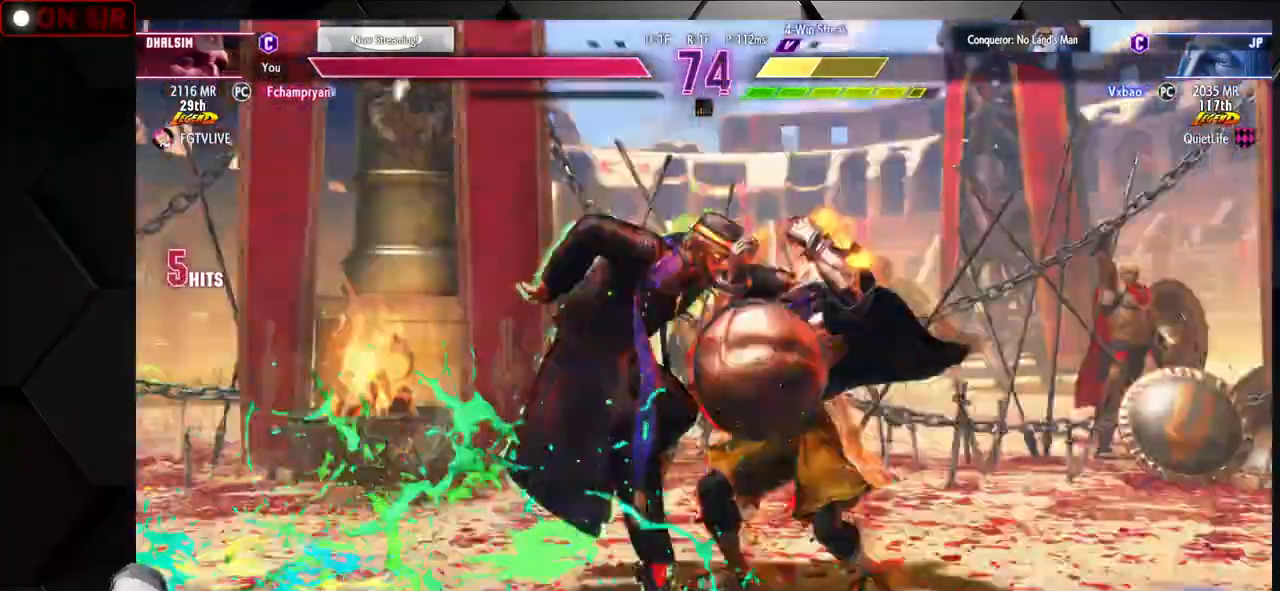
{"dt_ms": 500, "buttons": ["R1"], "left_stick": "center", "events": [[33, "SQUARE", "up"], [67, "R1", "up"], [100, "SQUARE", "down"], [117, "R1", "down"], [117, "TRIANGLE", "down"], [167, "R1", "up"], [167, "TRIANGLE", "up"], [233, "R1", "down"], [233, "SQUARE", "up"], [233, "TRIANGLE", "down"], [267, "R1", "up"], [267, "TRIANGLE", "up"], [300, "SQUARE", "down"], [333, "R1", "down"], [333, "TRIANGLE", "down"], [367, "SQUARE", "up"], [383, "R1", "up"], [383, "TRIANGLE", "up"], [417, "SQUARE", "down"], [450, "R1", "down"], [450, "TRIANGLE", "down"], [483, "SQUARE", "up"], [500, "TRIANGLE", "up"]]}
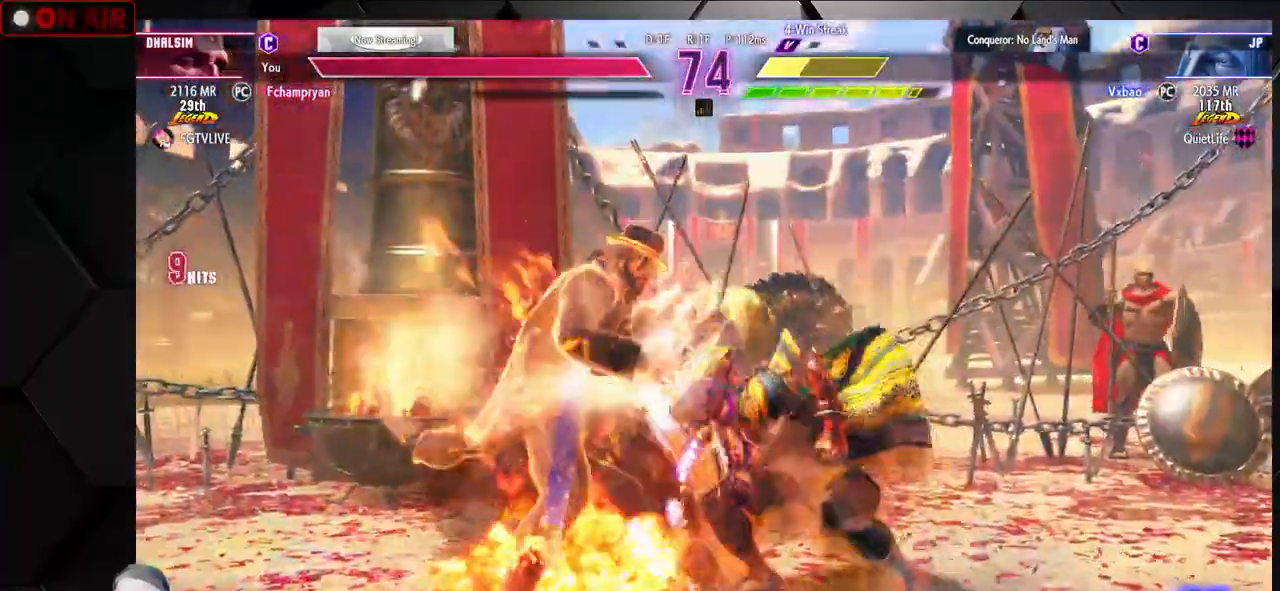
{"dt_ms": 500, "buttons": ["R1"], "left_stick": "center", "events": [[17, "R1", "up"], [33, "SQUARE", "down"], [67, "R1", "down"], [83, "TRIANGLE", "down"], [100, "SQUARE", "up"], [117, "TRIANGLE", "up"], [133, "R1", "up"], [167, "SQUARE", "down"], [183, "R1", "down"], [200, "TRIANGLE", "down"], [217, "SQUARE", "up"], [250, "TRIANGLE", "up"], [267, "R1", "up"], [283, "SQUARE", "down"], [317, "R1", "down"], [317, "TRIANGLE", "down"], [350, "SQUARE", "up"], [383, "R1", "up"], [383, "TRIANGLE", "up"], [400, "SQUARE", "down"], [450, "R1", "down"], [450, "TRIANGLE", "down"], [467, "SQUARE", "up"], [500, "TRIANGLE", "up"]]}
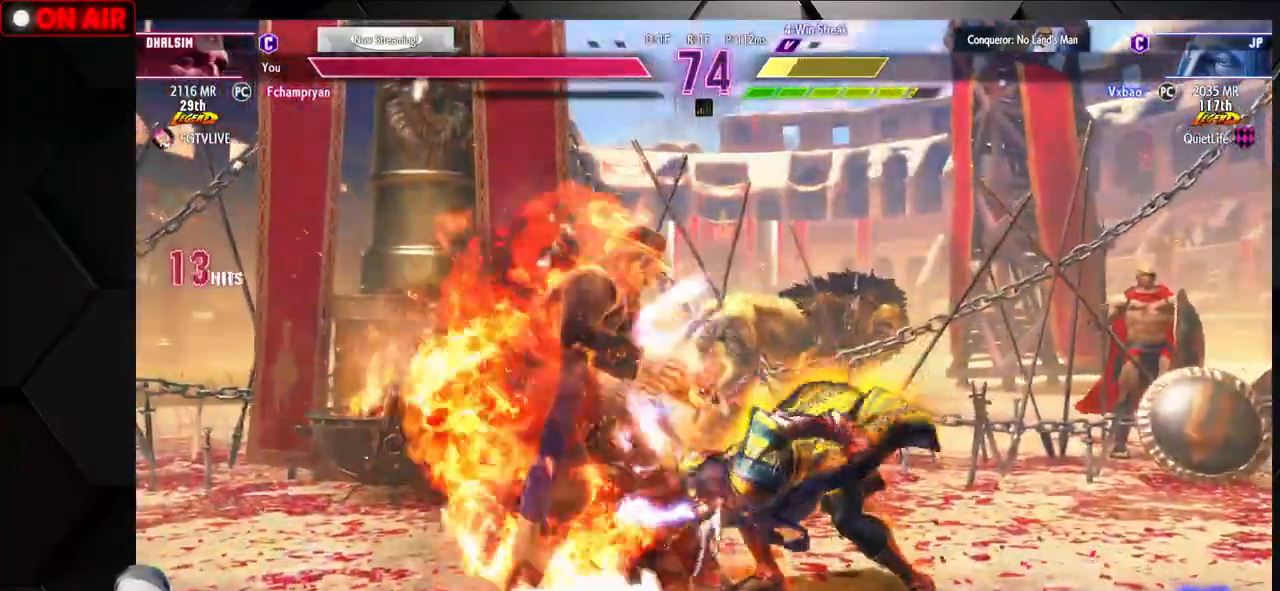
{"dt_ms": 500, "buttons": [], "left_stick": "center", "events": [[17, "R1", "up"], [33, "SQUARE", "down"], [67, "R1", "down"], [67, "TRIANGLE", "down"], [100, "SQUARE", "up"], [133, "R1", "up"], [133, "TRIANGLE", "up"], [150, "SQUARE", "down"], [200, "R1", "down"], [200, "TRIANGLE", "down"], [217, "L2", "down"], [217, "SQUARE", "up"], [233, "L2", "up"], [250, "TRIANGLE", "up"], [267, "R1", "up"], [283, "SQUARE", "down"], [317, "R1", "down"], [317, "TRIANGLE", "down"], [367, "SQUARE", "up"], [400, "R1", "up"], [400, "TRIANGLE", "up"]]}
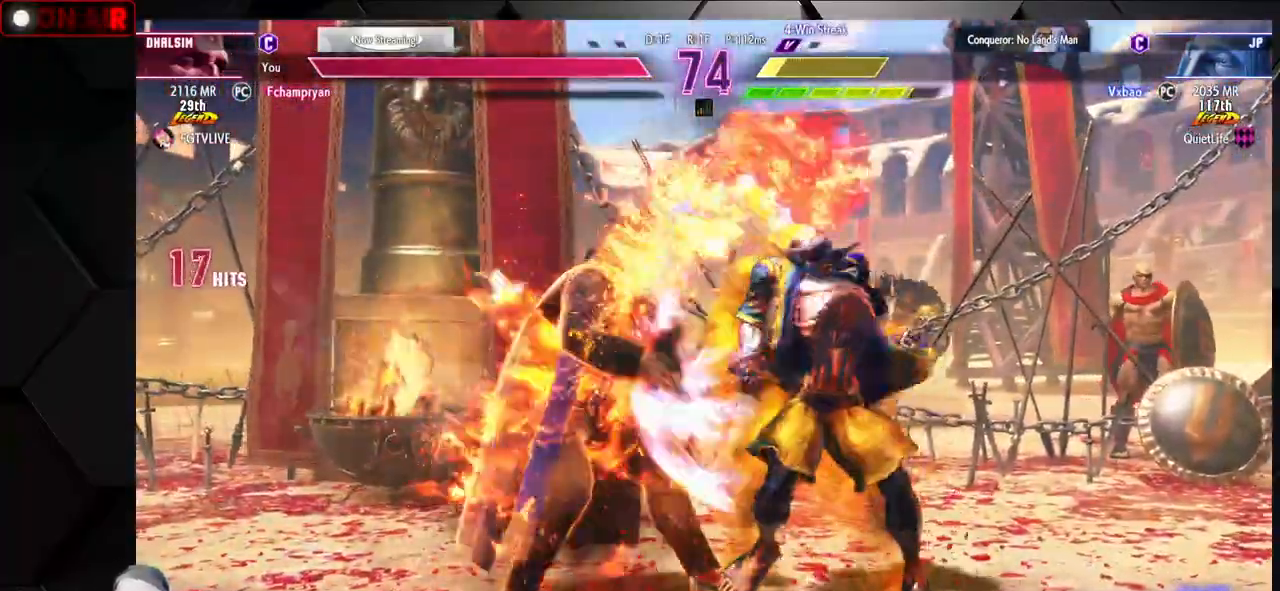
{"dt_ms": 500, "buttons": [], "left_stick": "center", "events": [[167, "left_stick", "right"], [417, "left_stick", "down"], [467, "left_stick", "center"]]}